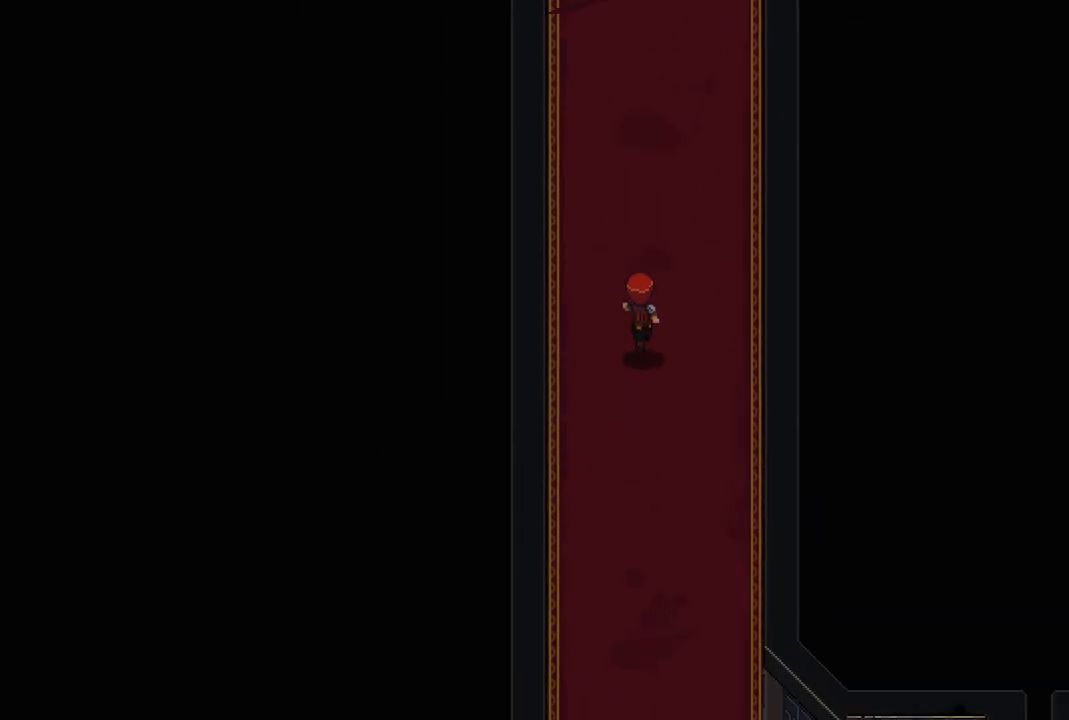
Gameplay with a controller (Xbox layout); each line is a JSON object with the inputs held at the frame after it. "events" lists button and stick changes between this image and that frame as [ms after this image, input, new state], when the widget could be followed in between.
{"buttons": [], "left_stick": "up", "right_stick": "center", "events": []}
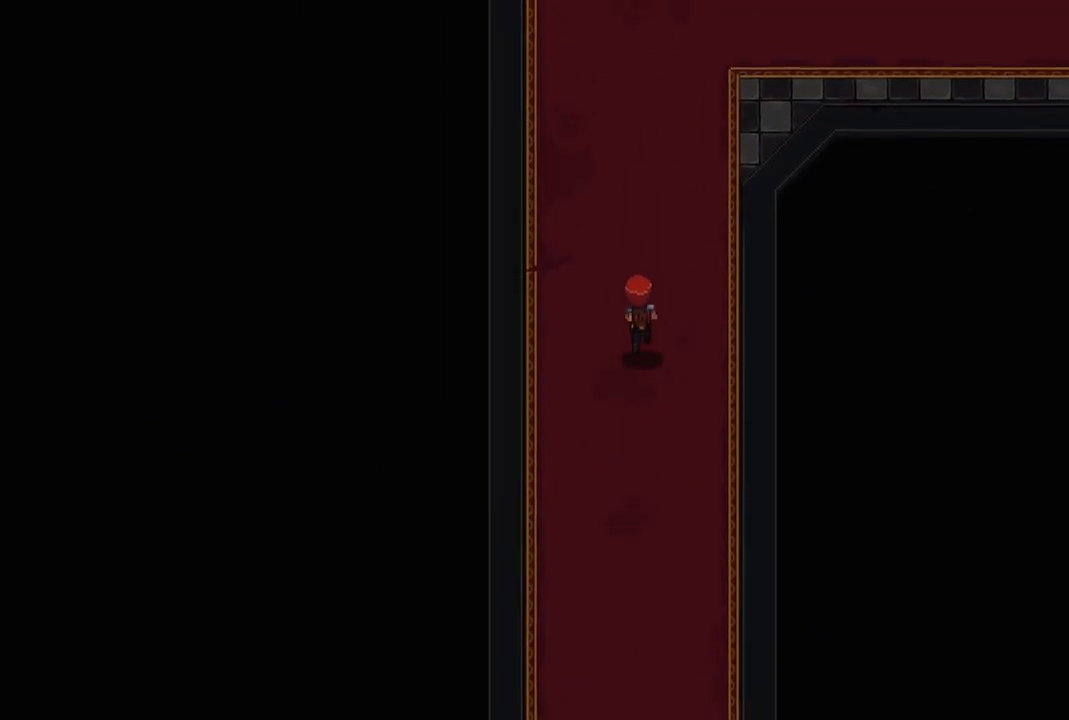
{"buttons": [], "left_stick": "up", "right_stick": "center", "events": []}
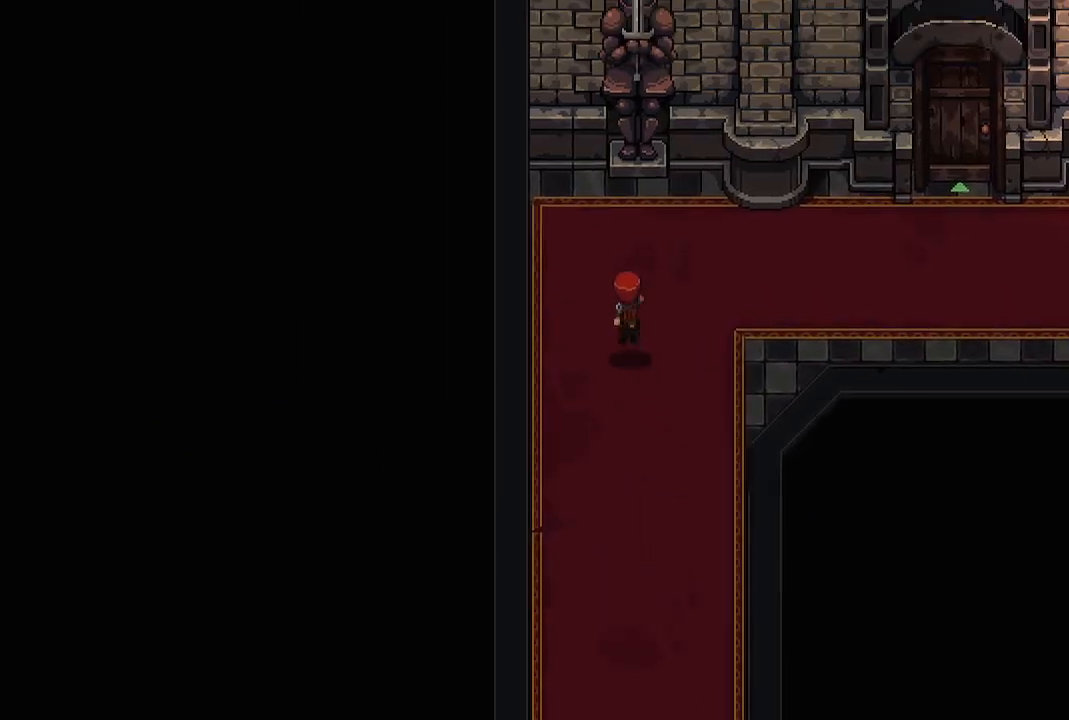
{"buttons": [], "left_stick": "right", "right_stick": "center", "events": [[267, "left_stick", "center"], [500, "left_stick", "right"]]}
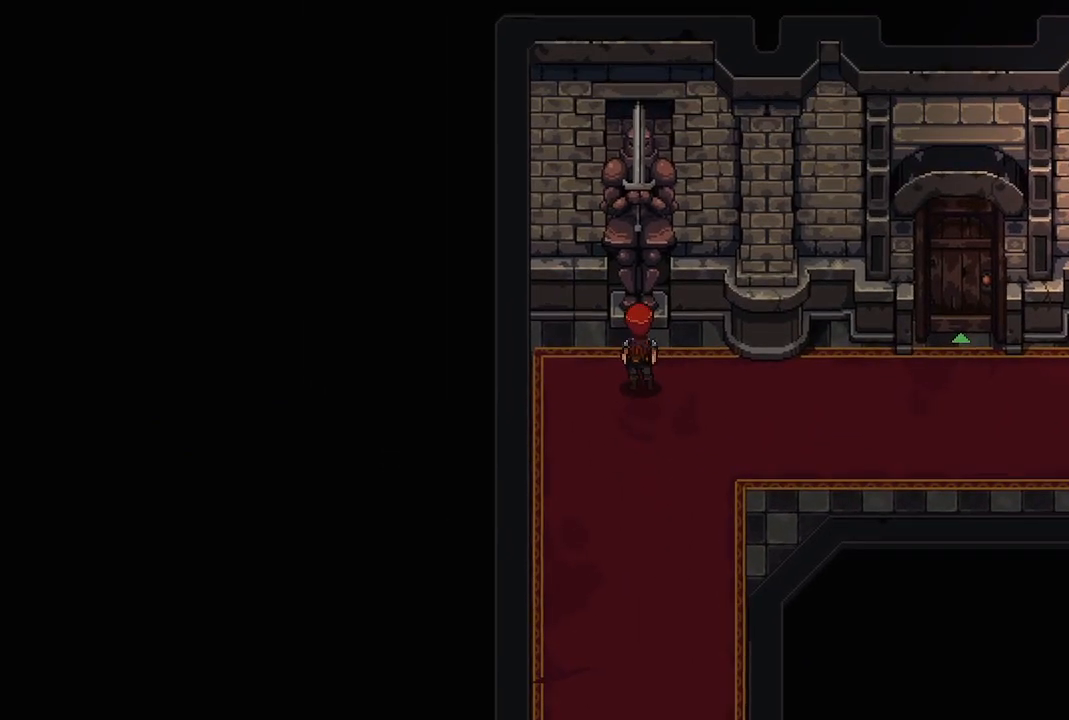
{"buttons": [], "left_stick": "right", "right_stick": "center", "events": []}
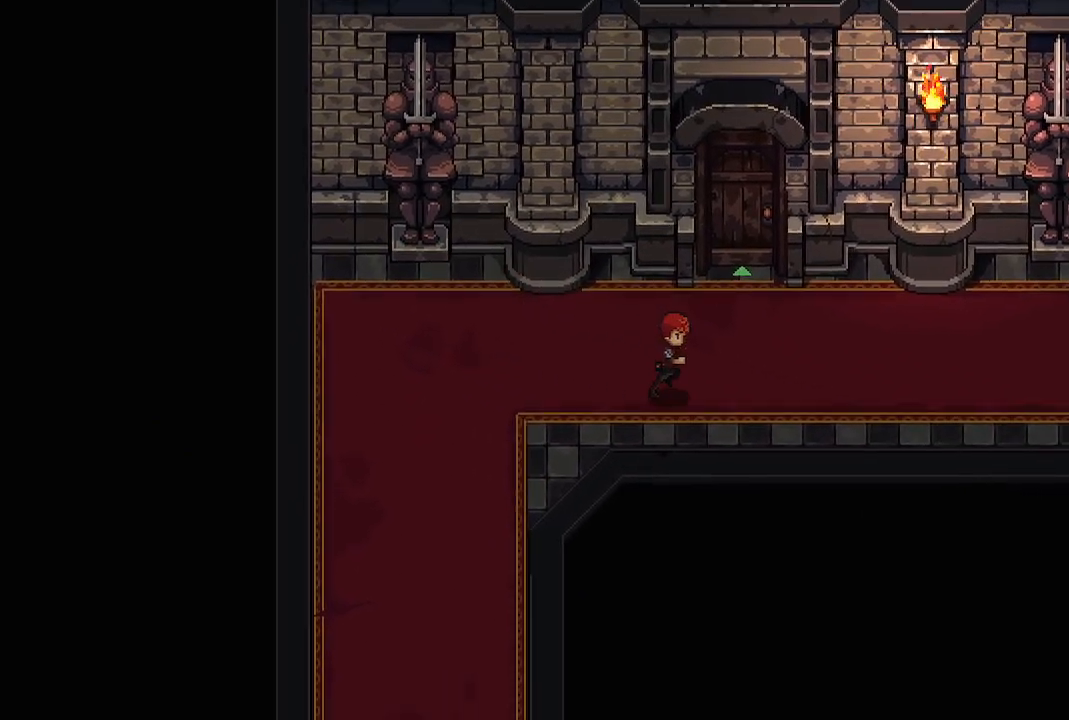
{"buttons": [], "left_stick": "center", "right_stick": "center", "events": [[117, "left_stick", "up"], [250, "A", "down"], [367, "A", "up"], [383, "left_stick", "center"]]}
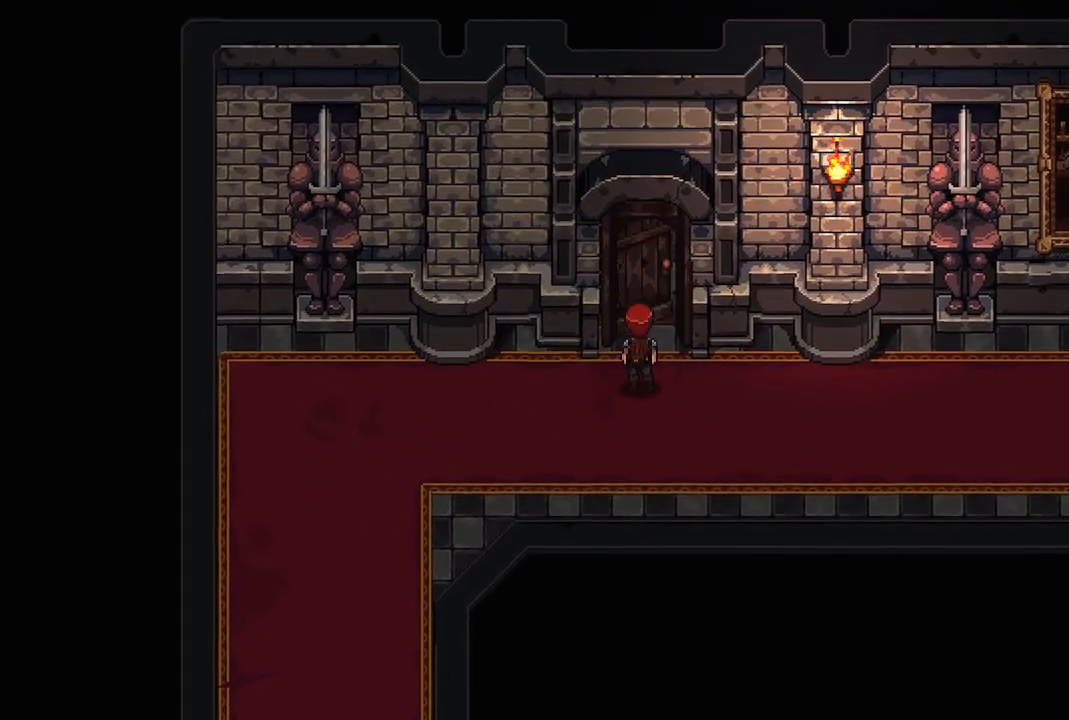
{"buttons": [], "left_stick": "up", "right_stick": "center", "events": [[367, "left_stick", "up"]]}
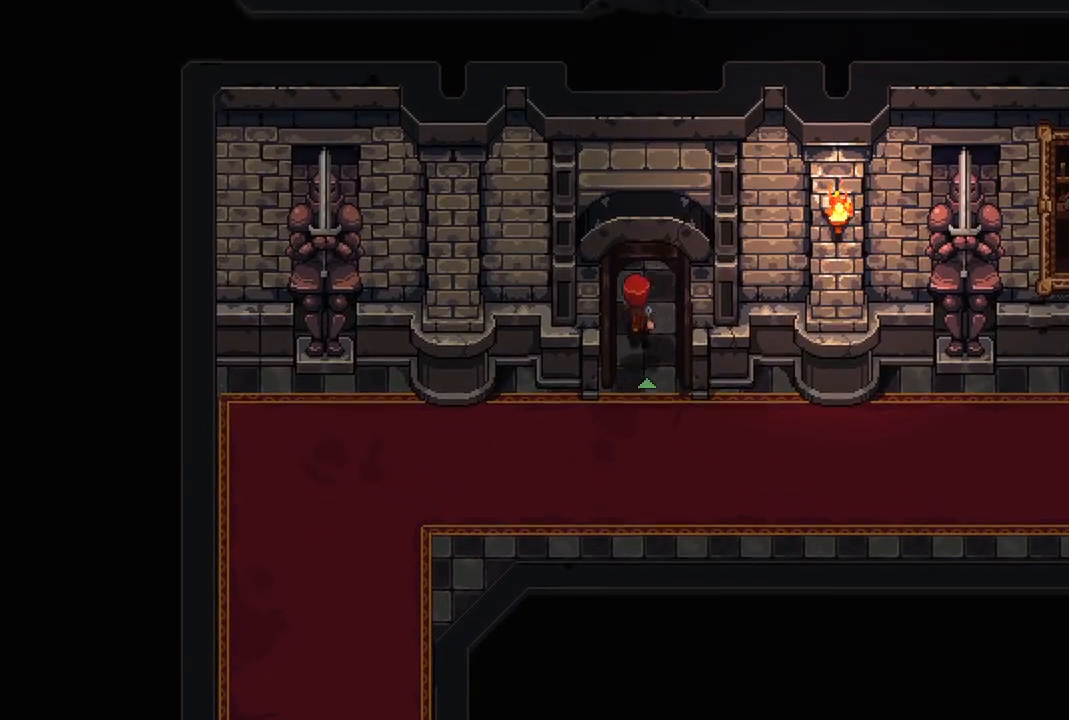
{"buttons": [], "left_stick": "up", "right_stick": "center", "events": [[267, "left_stick", "center"], [500, "left_stick", "up"]]}
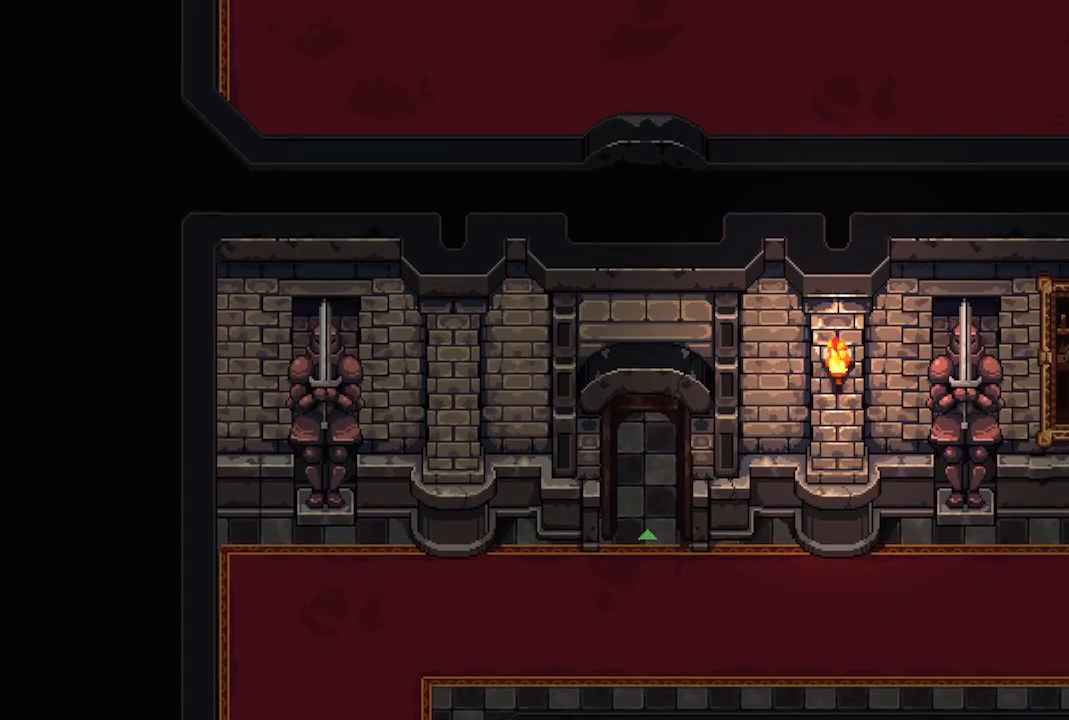
{"buttons": [], "left_stick": "up-right", "right_stick": "center", "events": [[400, "left_stick", "up-right"]]}
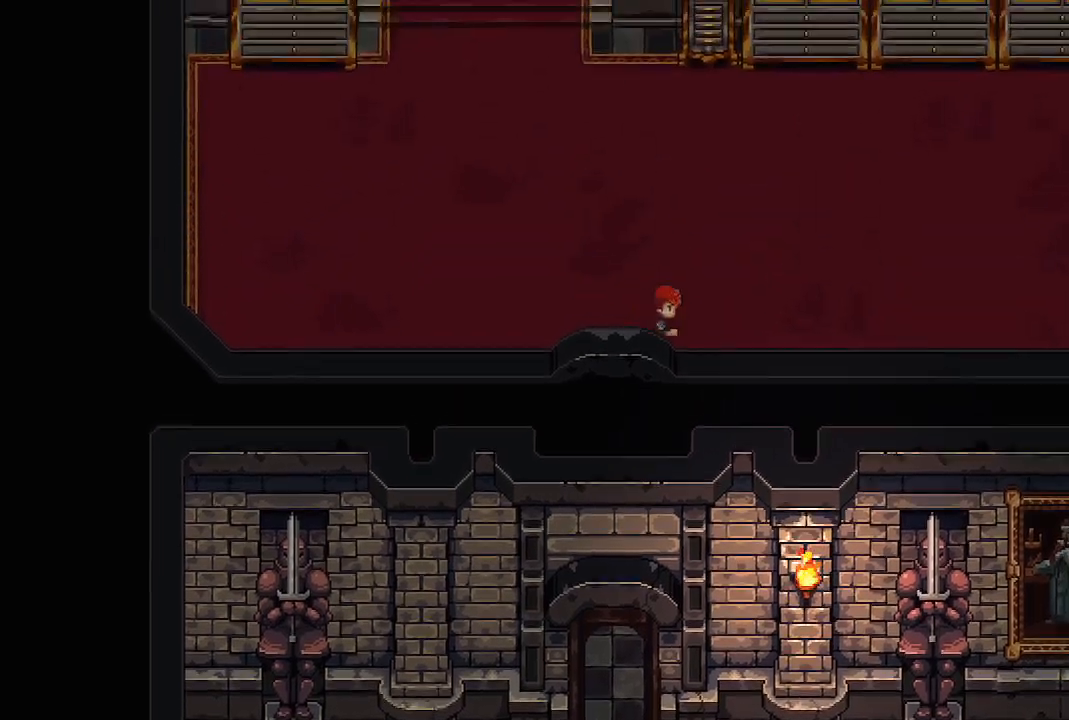
{"buttons": [], "left_stick": "right", "right_stick": "center", "events": [[33, "left_stick", "right"]]}
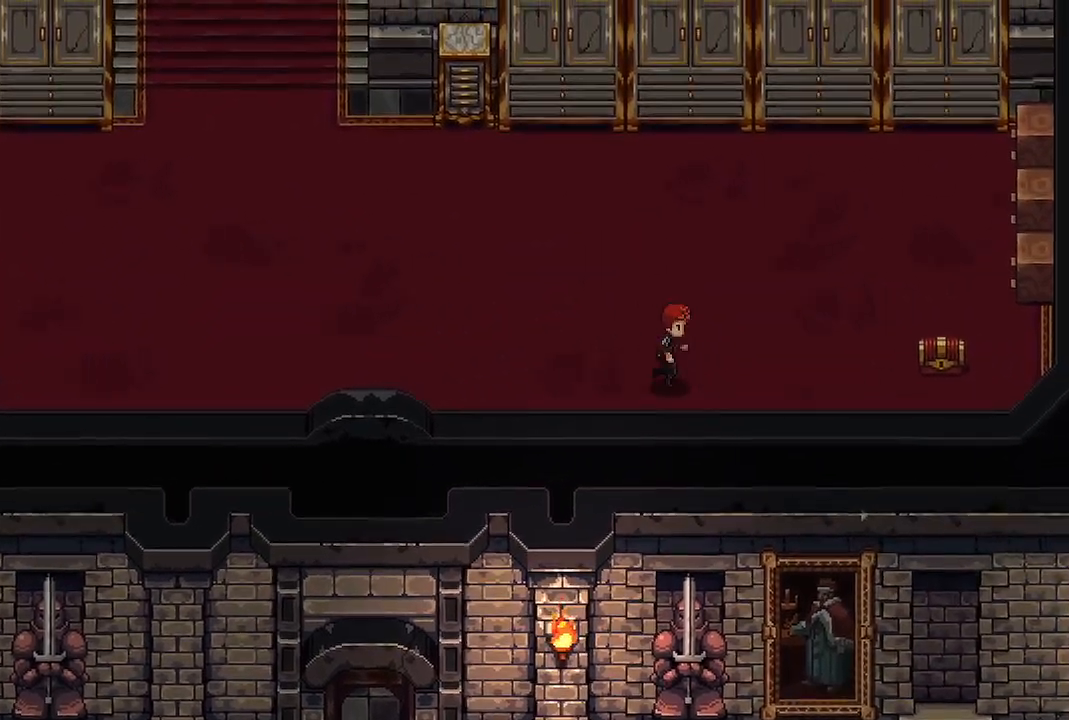
{"buttons": [], "left_stick": "down", "right_stick": "center", "events": [[383, "A", "down"], [500, "A", "up"], [500, "left_stick", "down"]]}
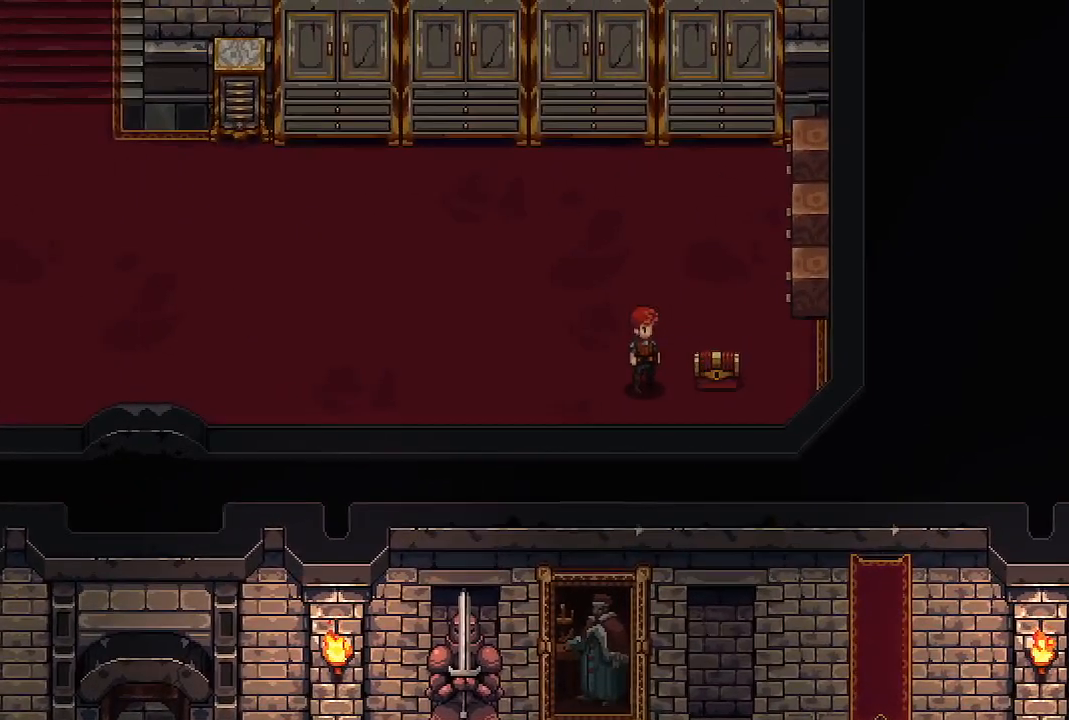
{"buttons": [], "left_stick": "center", "right_stick": "center", "events": [[50, "left_stick", "left"], [383, "left_stick", "center"]]}
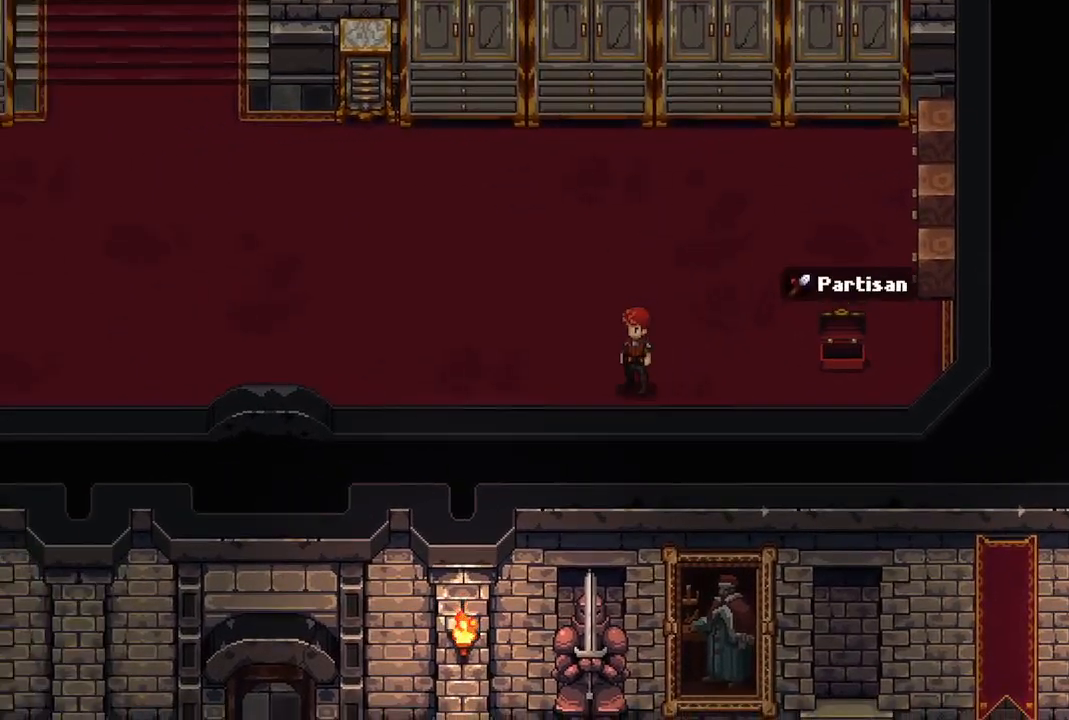
{"buttons": [], "left_stick": "left", "right_stick": "center", "events": [[400, "left_stick", "left"]]}
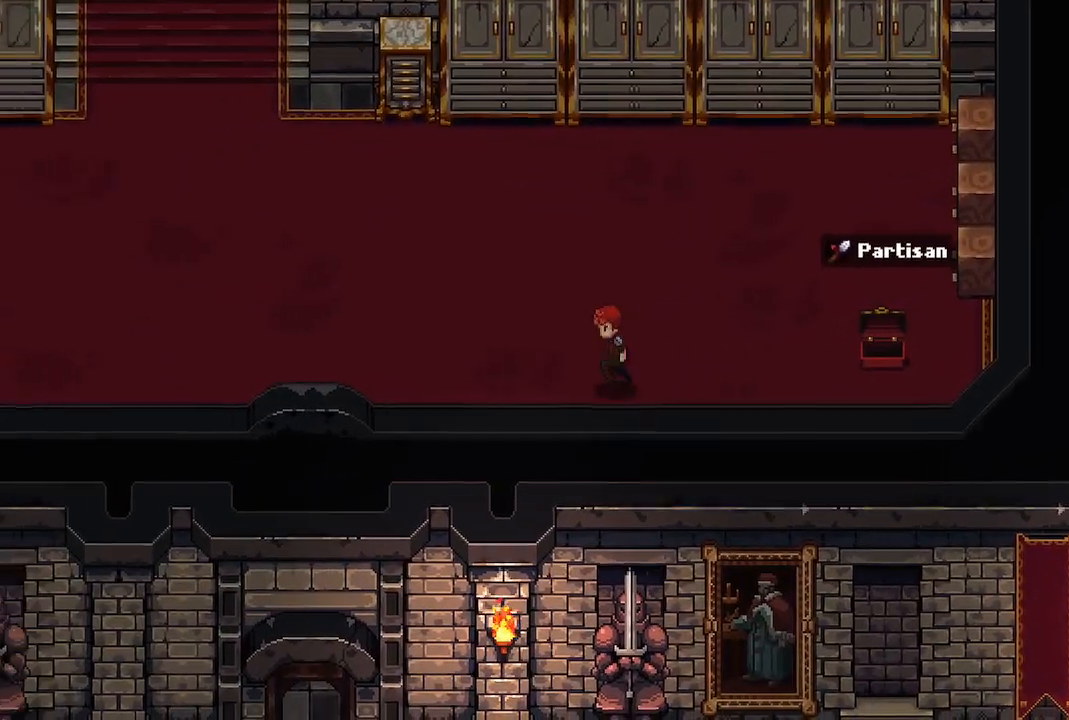
{"buttons": [], "left_stick": "center", "right_stick": "center", "events": [[33, "R2", "down"], [33, "X", "down"], [33, "Y", "down"], [83, "R2", "up"], [83, "left_stick", "center"], [133, "X", "up"], [133, "Y", "up"]]}
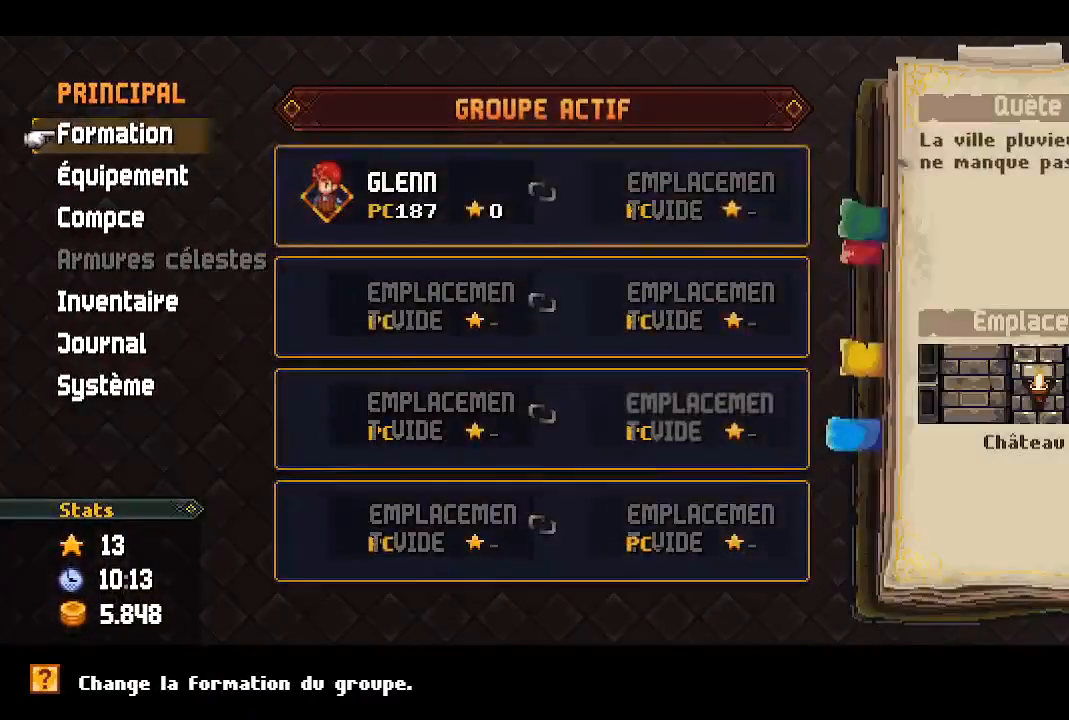
{"buttons": [], "left_stick": "center", "right_stick": "center", "events": [[350, "B", "down"], [450, "B", "up"]]}
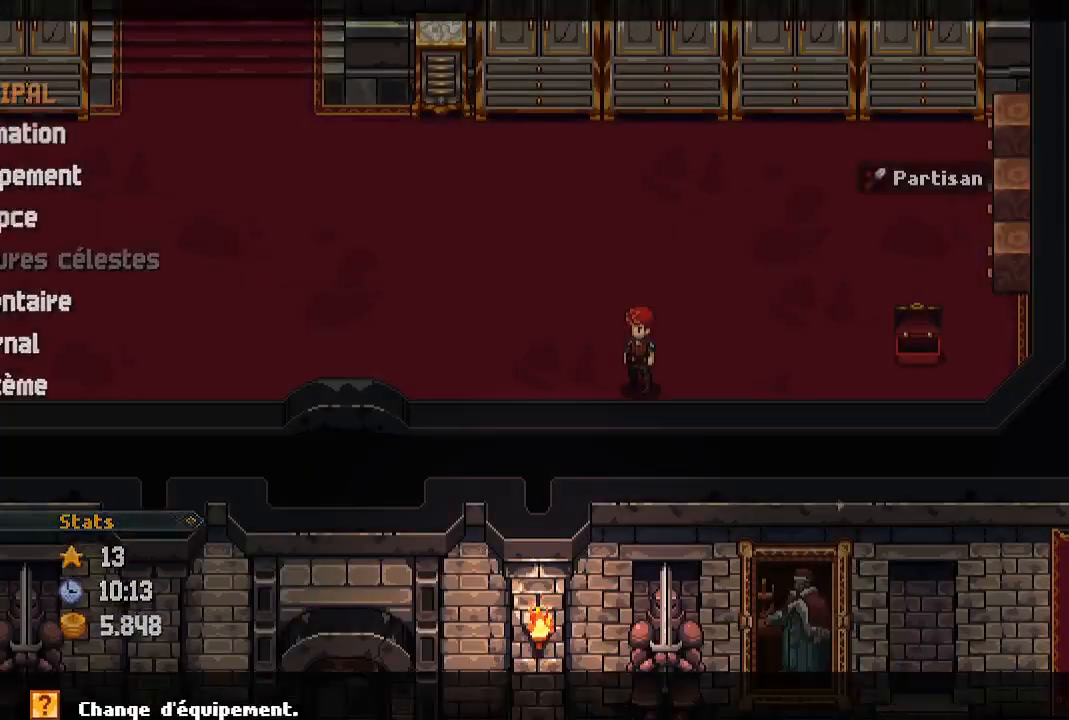
{"buttons": [], "left_stick": "left", "right_stick": "center", "events": [[433, "left_stick", "left"]]}
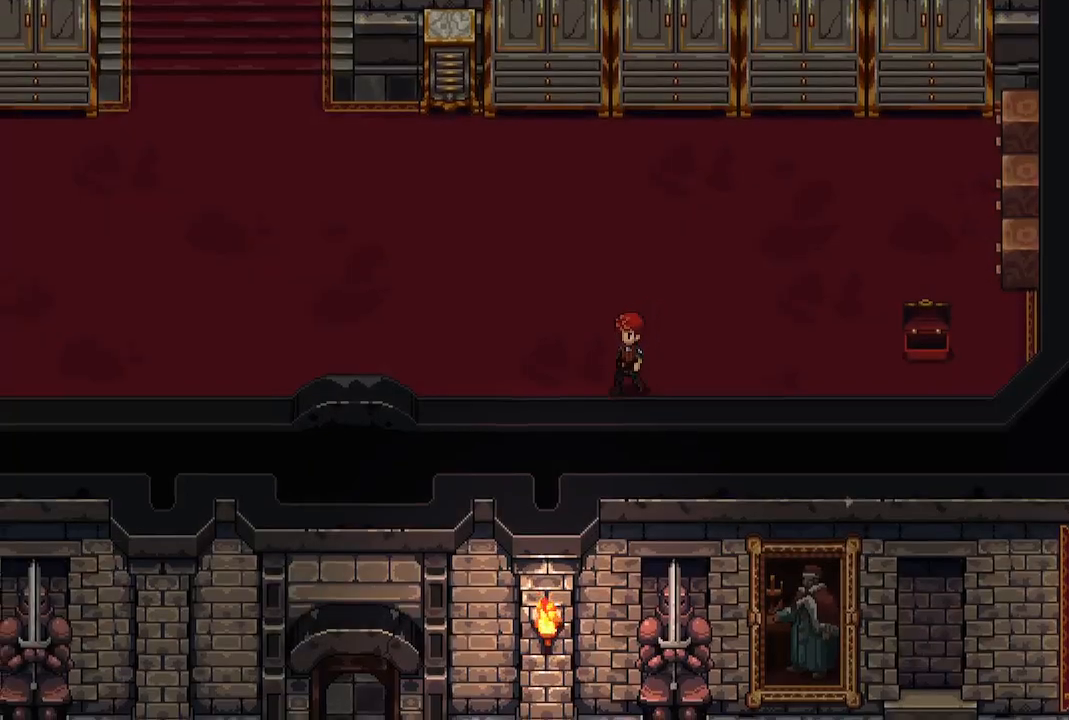
{"buttons": [], "left_stick": "center", "right_stick": "center", "events": [[200, "left_stick", "down-left"], [333, "left_stick", "down"], [433, "left_stick", "center"]]}
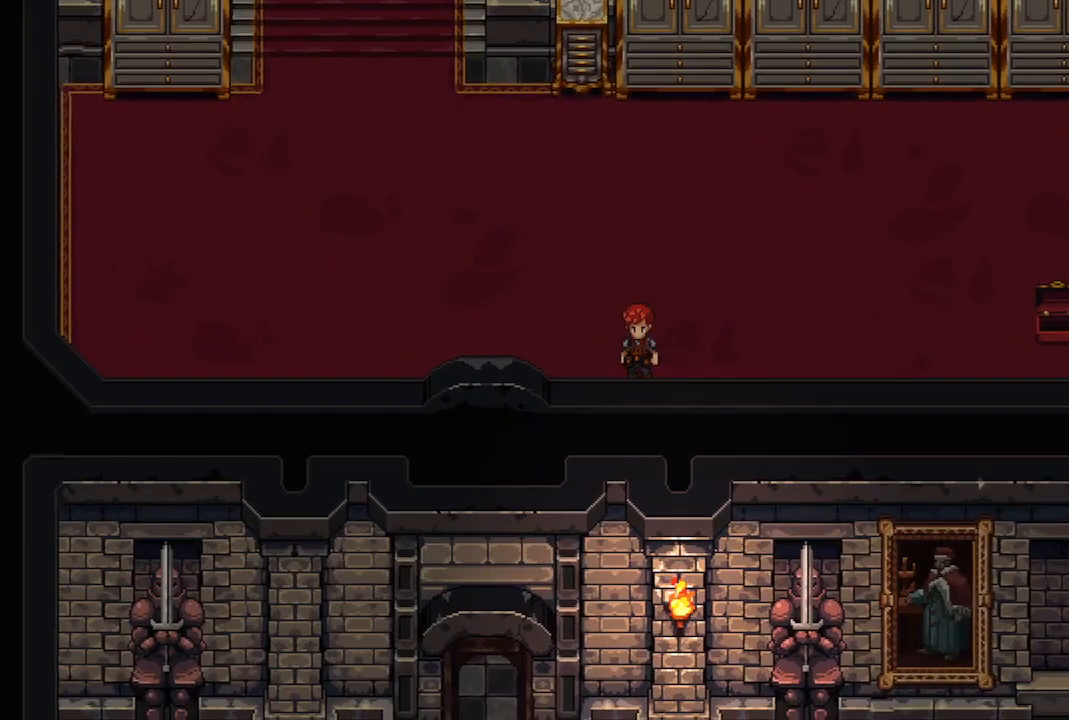
{"buttons": [], "left_stick": "down-left", "right_stick": "center", "events": [[117, "left_stick", "left"], [283, "left_stick", "down-left"]]}
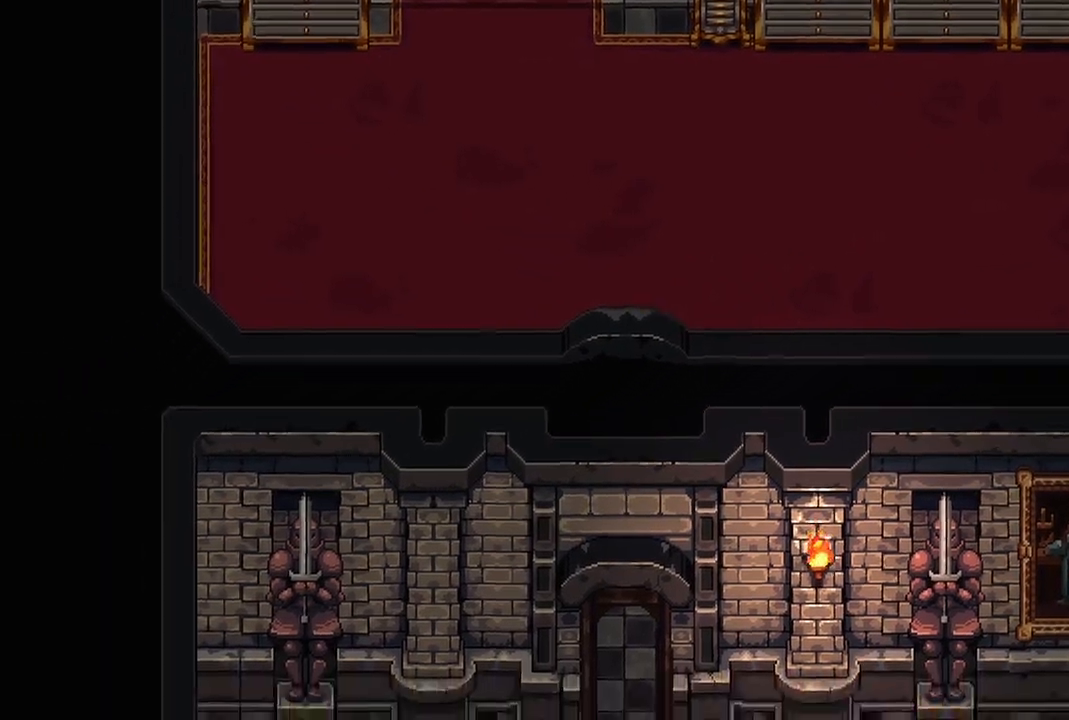
{"buttons": [], "left_stick": "center", "right_stick": "center", "events": [[33, "left_stick", "down"], [217, "left_stick", "center"]]}
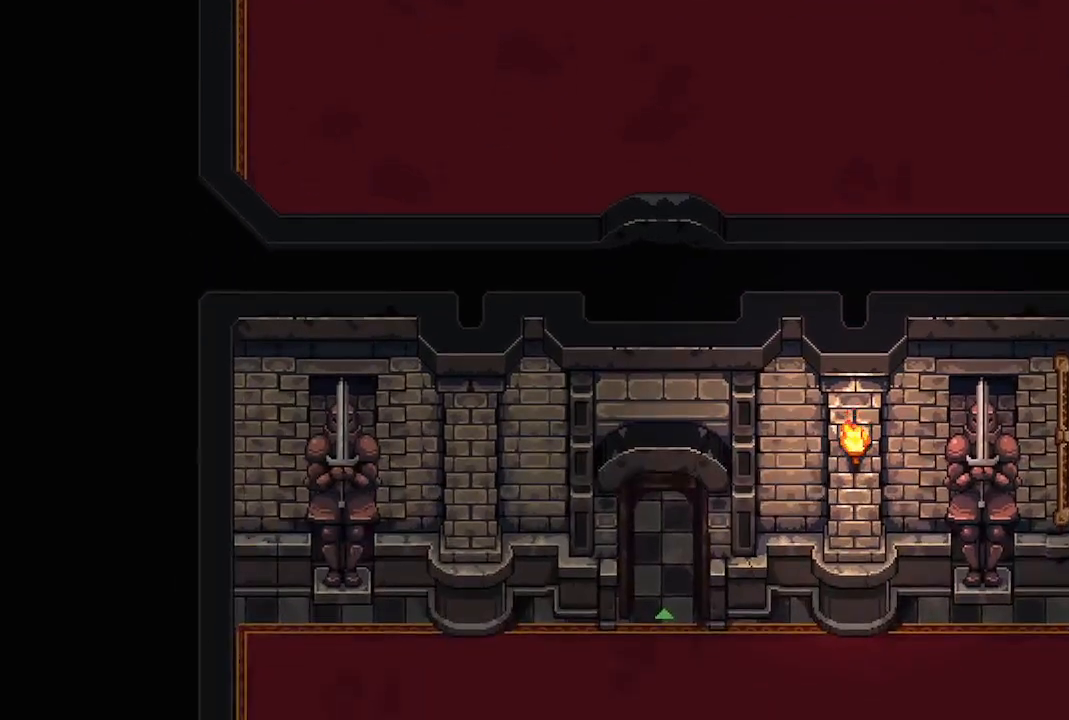
{"buttons": [], "left_stick": "up", "right_stick": "center", "events": [[17, "left_stick", "up"]]}
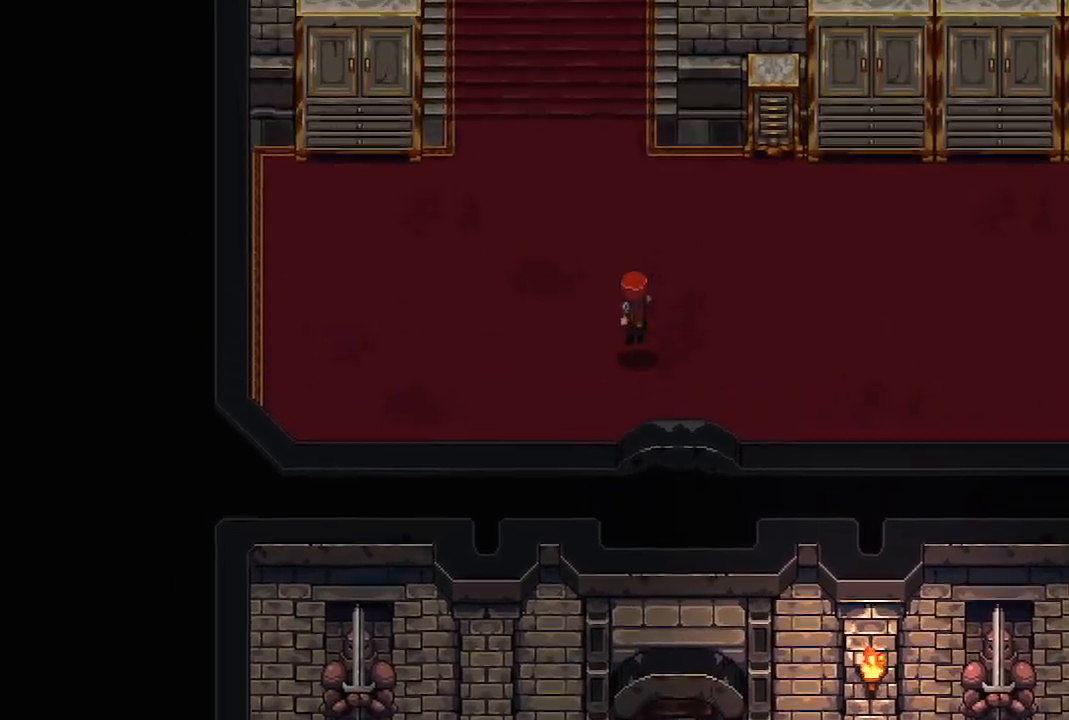
{"buttons": [], "left_stick": "left", "right_stick": "center", "events": [[250, "left_stick", "center"], [483, "left_stick", "left"]]}
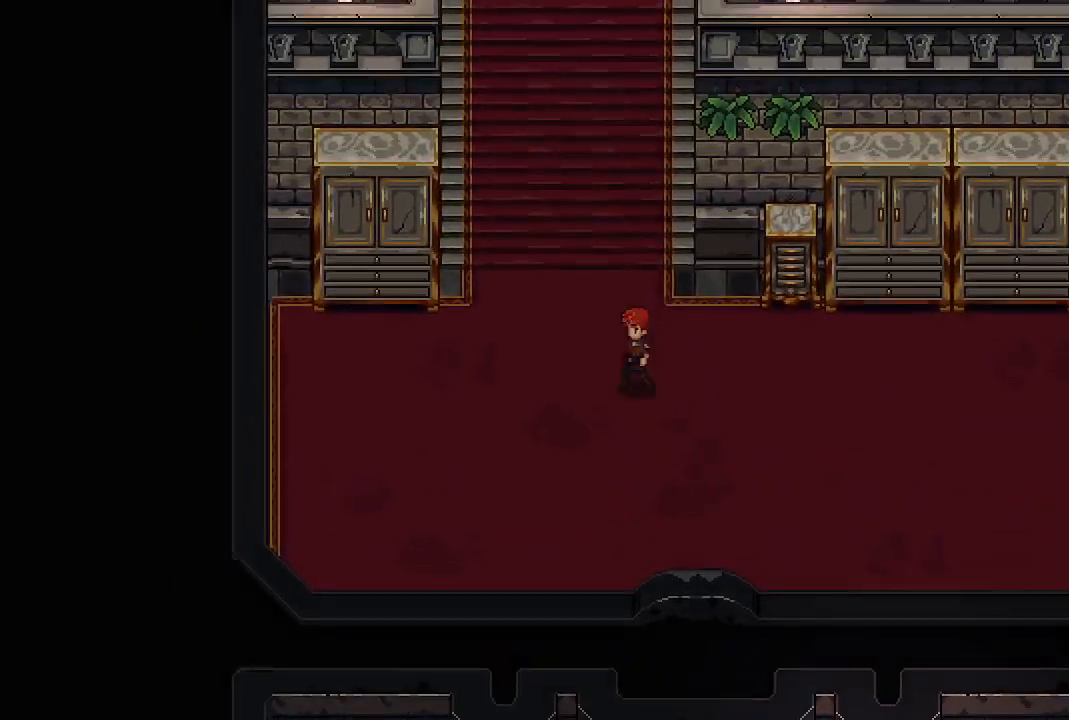
{"buttons": [], "left_stick": "up", "right_stick": "center", "events": [[117, "left_stick", "up-left"], [267, "left_stick", "up"]]}
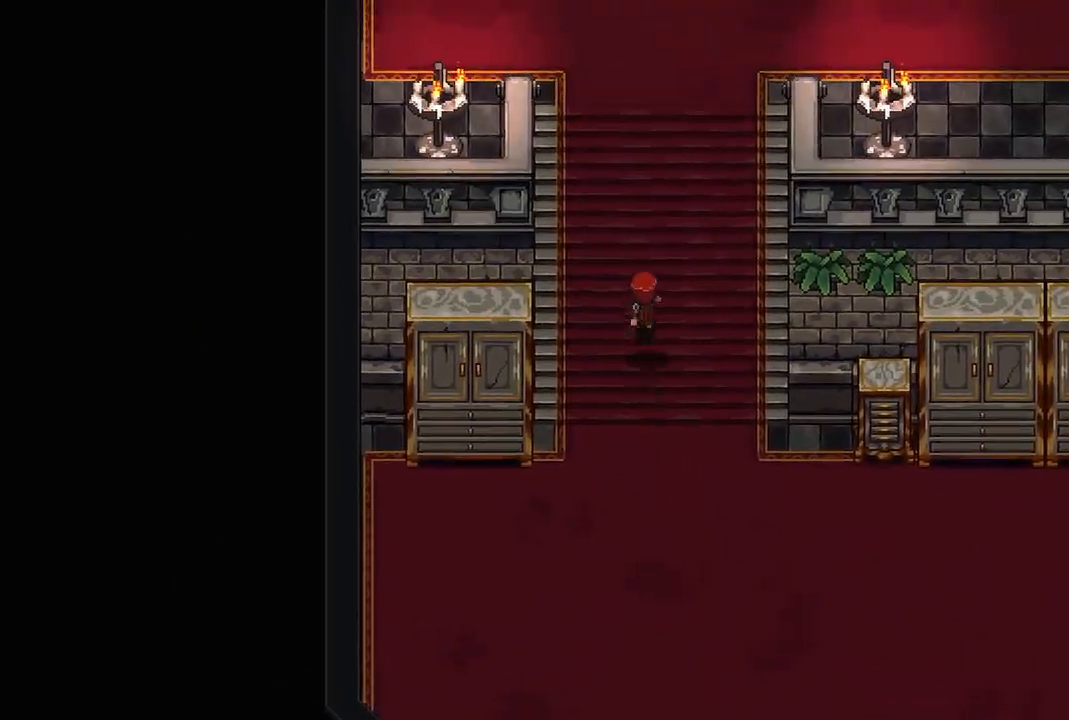
{"buttons": [], "left_stick": "up", "right_stick": "center", "events": [[117, "left_stick", "center"], [350, "left_stick", "up"]]}
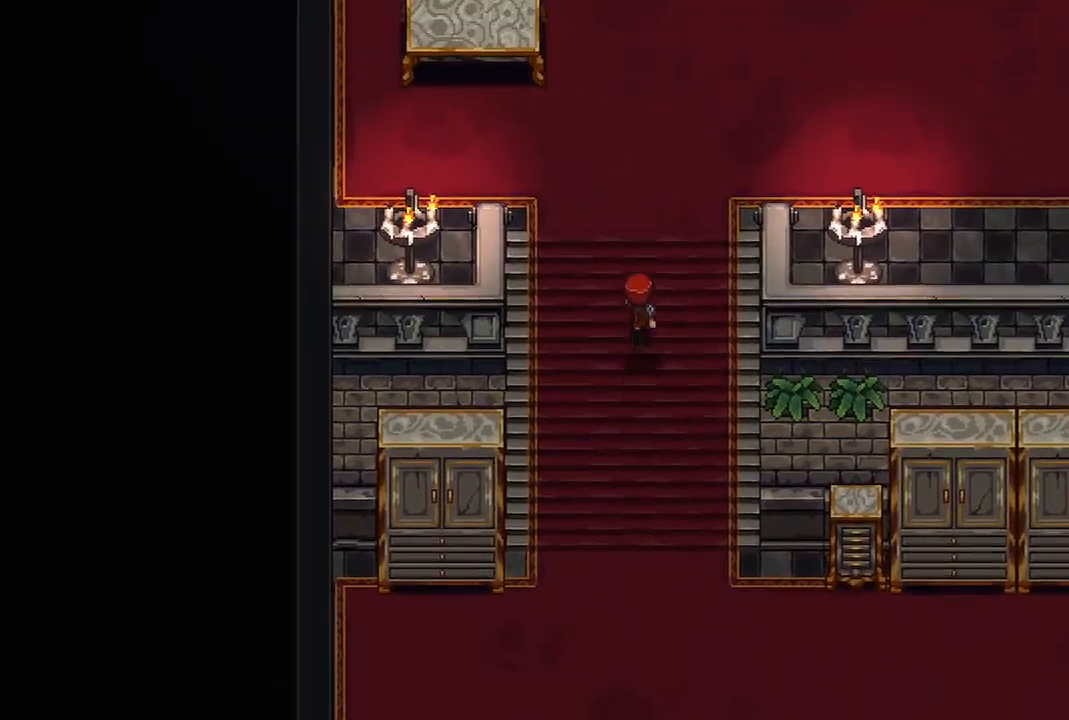
{"buttons": [], "left_stick": "center", "right_stick": "center", "events": [[233, "left_stick", "center"]]}
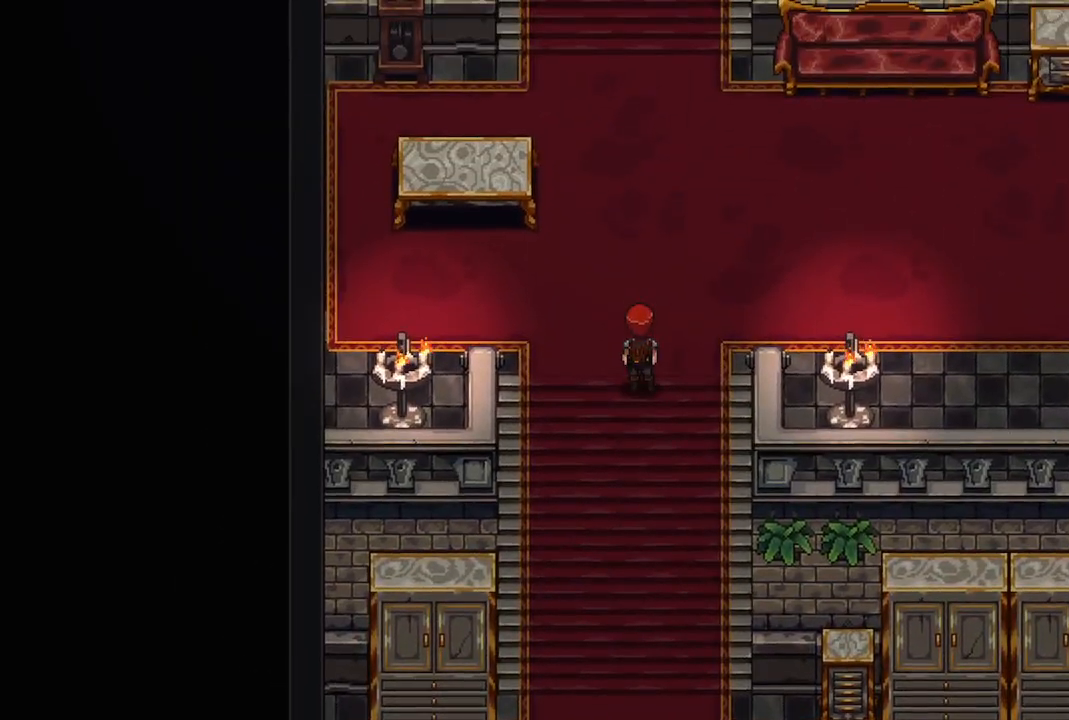
{"buttons": [], "left_stick": "center", "right_stick": "center", "events": [[33, "left_stick", "up"], [383, "left_stick", "center"]]}
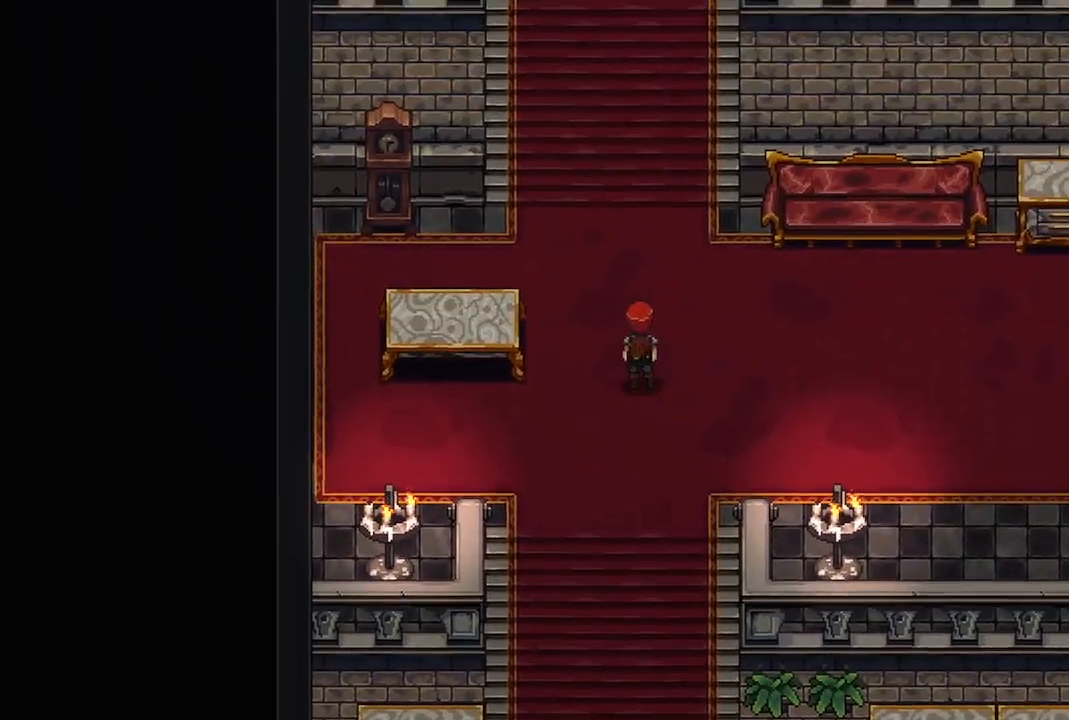
{"buttons": [], "left_stick": "right", "right_stick": "center", "events": [[17, "left_stick", "right"]]}
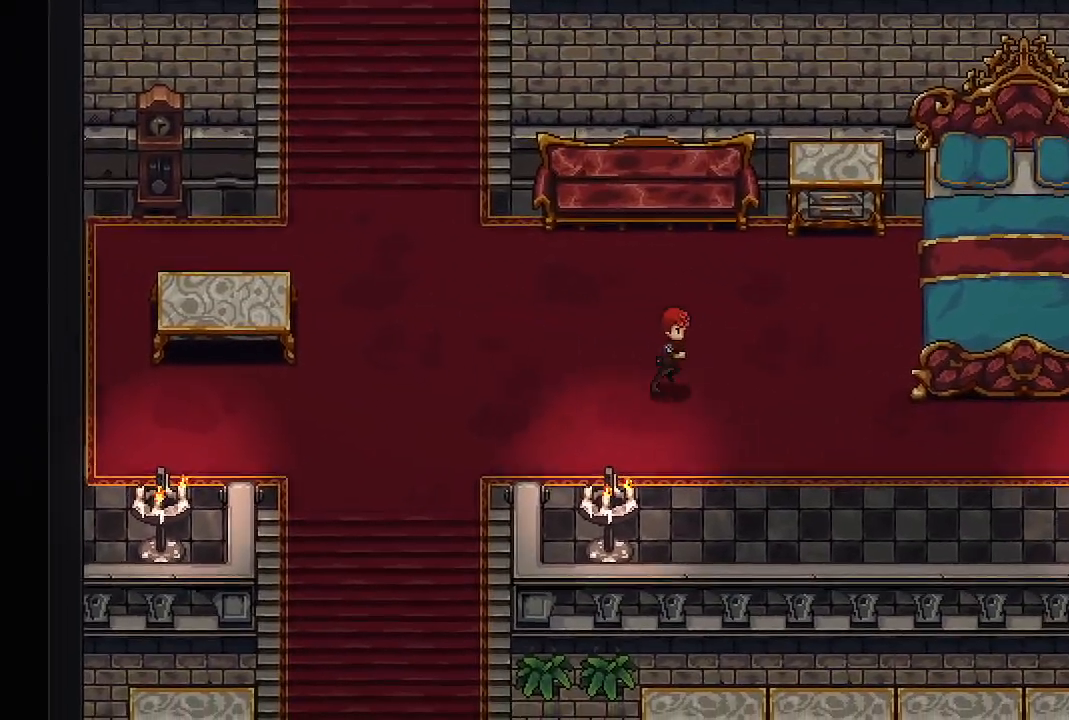
{"buttons": [], "left_stick": "up-left", "right_stick": "center", "events": [[283, "left_stick", "center"], [467, "left_stick", "up-left"]]}
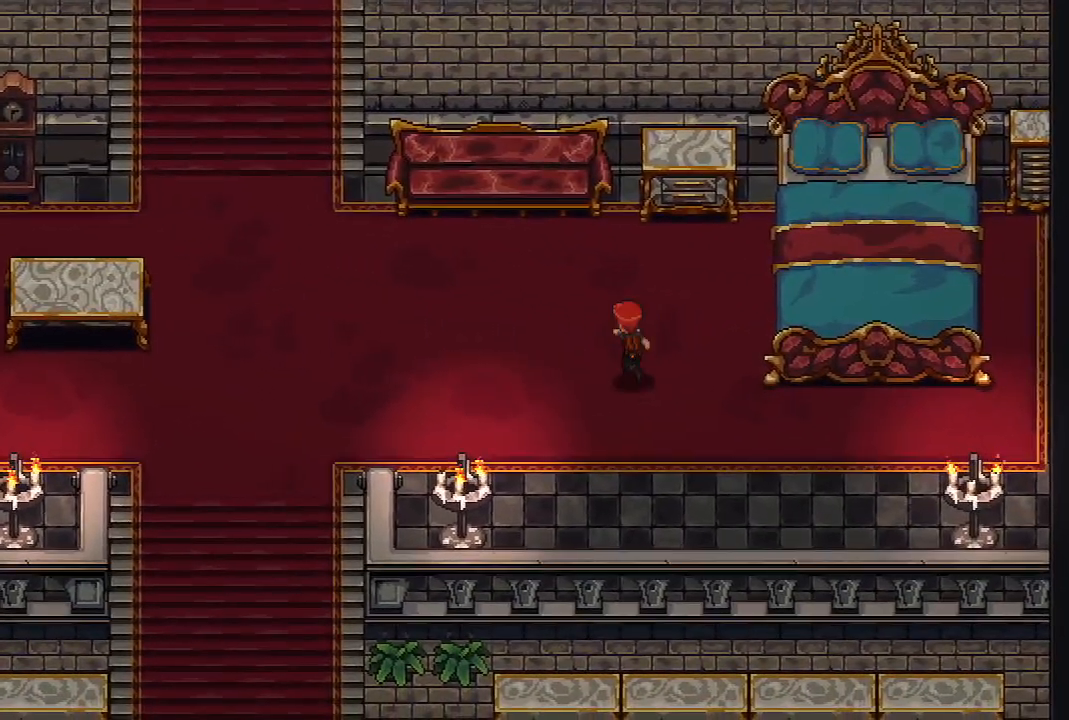
{"buttons": [], "left_stick": "left", "right_stick": "center", "events": [[317, "left_stick", "left"]]}
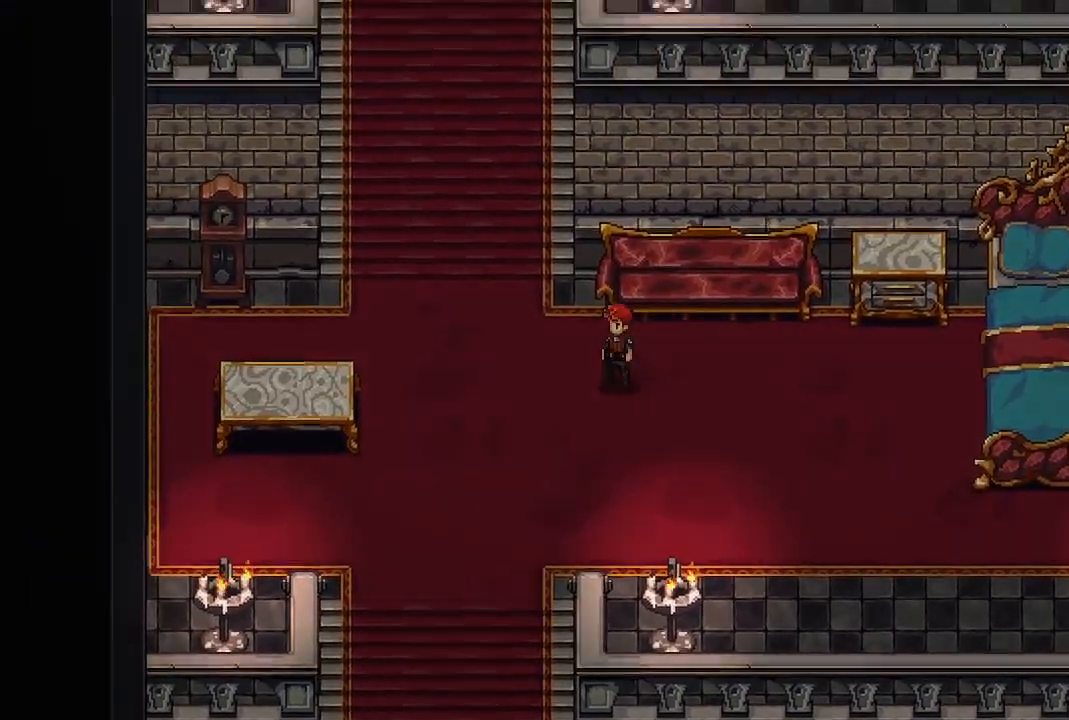
{"buttons": [], "left_stick": "center", "right_stick": "center", "events": [[150, "left_stick", "up-left"], [383, "left_stick", "center"]]}